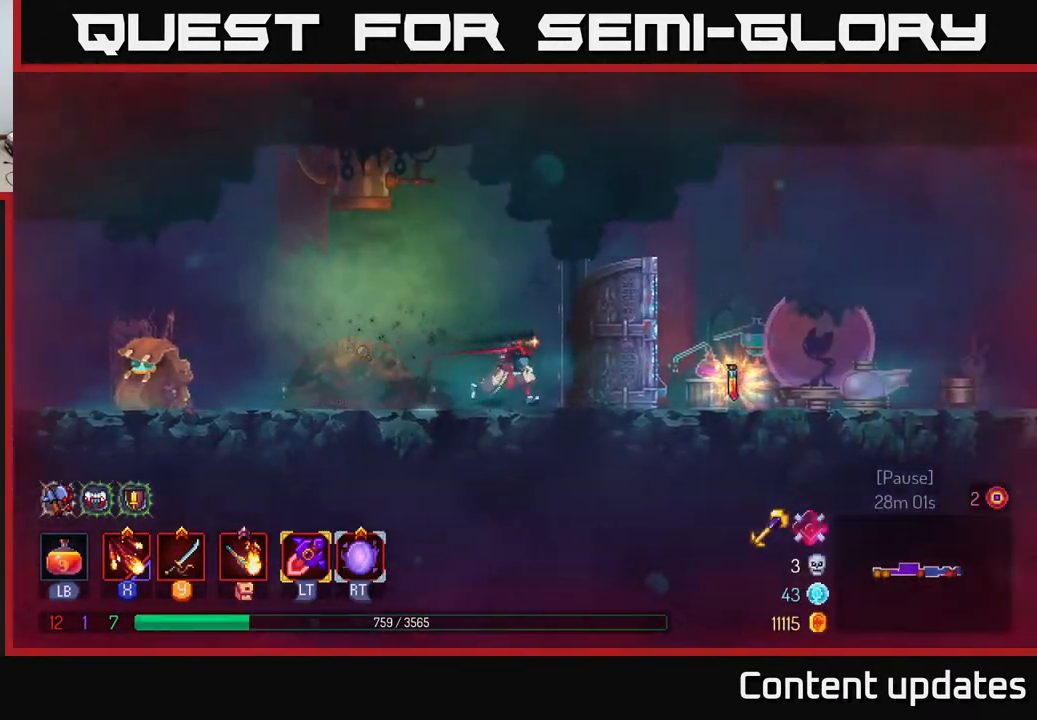
Gameplay with a controller (Xbox layout); each line is a JSON object with the inputs held at the frame after it (dt_ms = milliseconds from this image to that frame). "events" lists button and stick changes between this image and that frame as [ms after this image, input, new state], when the widget could be followed in between.
{"dt_ms": 500, "buttons": [], "left_stick": "center", "right_stick": "center", "events": [[500, "left_stick", "center"]]}
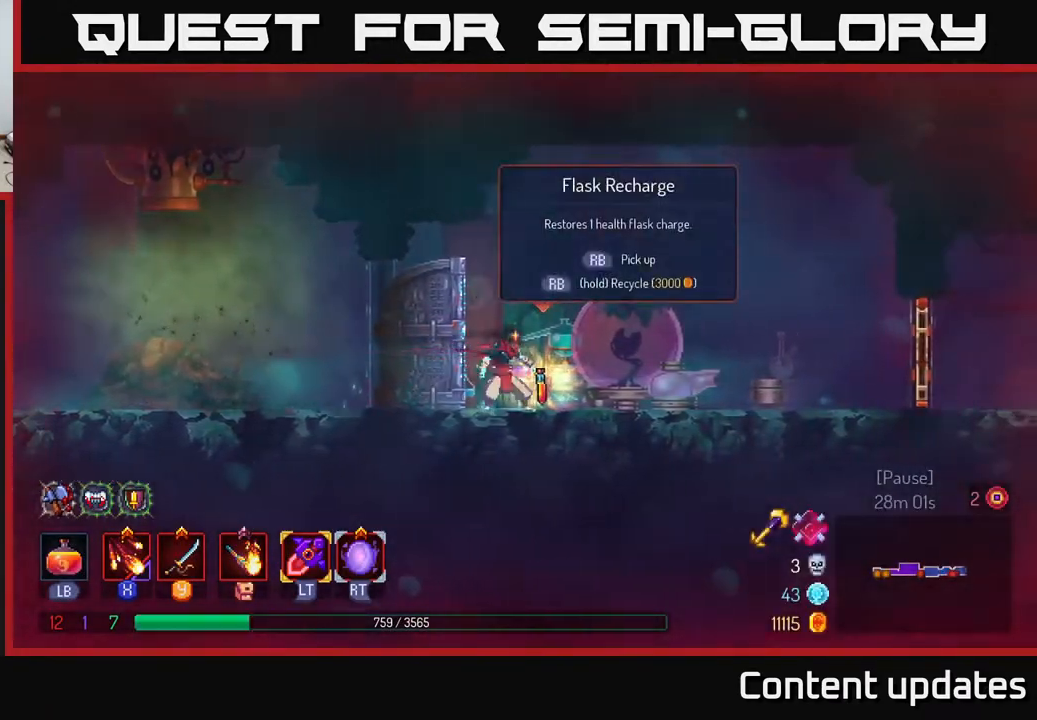
{"dt_ms": 1000, "buttons": ["L1"], "left_stick": "center", "right_stick": "center"}
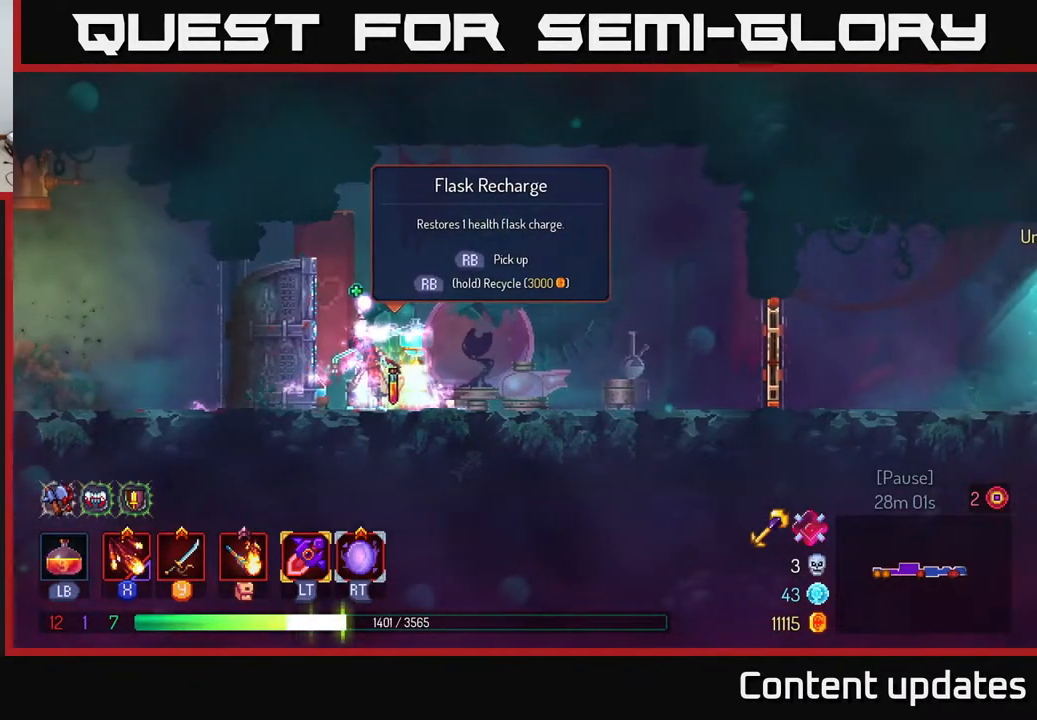
{"dt_ms": 500, "buttons": [], "left_stick": "center", "right_stick": "center", "events": [[117, "L1", "up"]]}
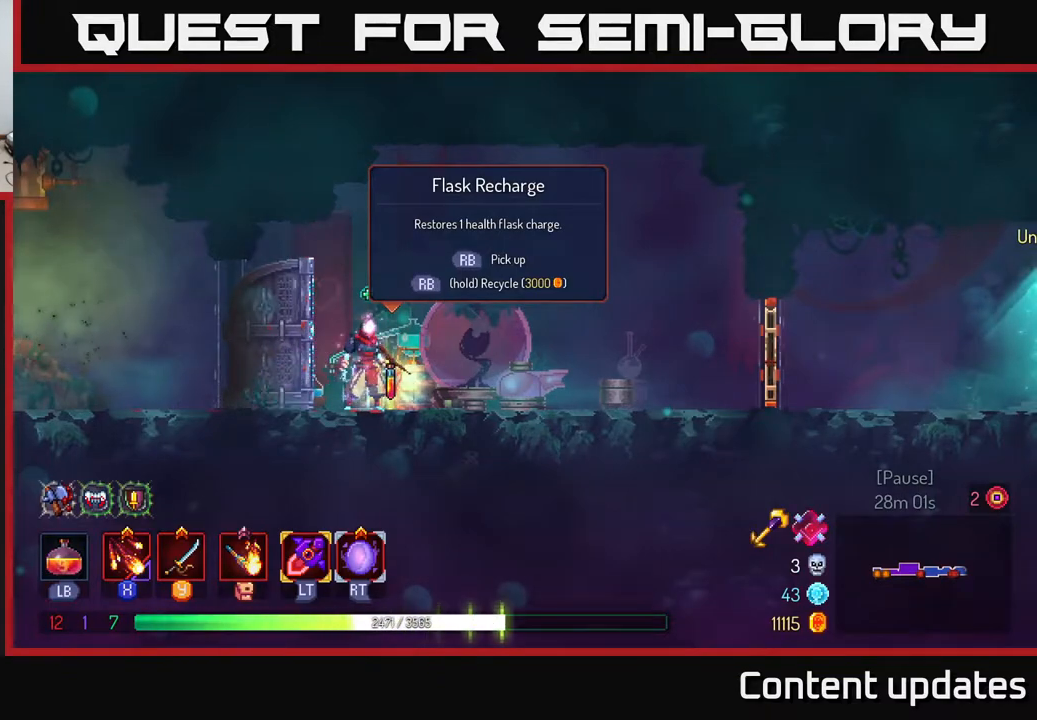
{"dt_ms": 500, "buttons": [], "left_stick": "right", "right_stick": "center", "events": [[167, "left_stick", "right"], [233, "R1", "down"], [350, "R1", "up"]]}
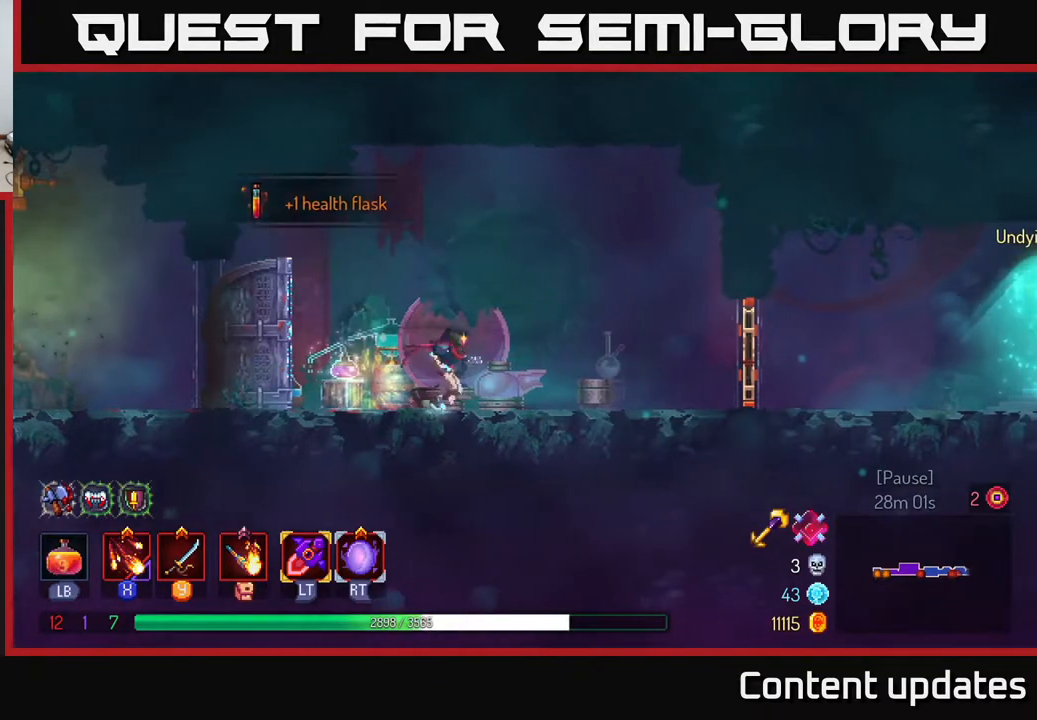
{"dt_ms": 500, "buttons": [], "left_stick": "right", "right_stick": "center", "events": []}
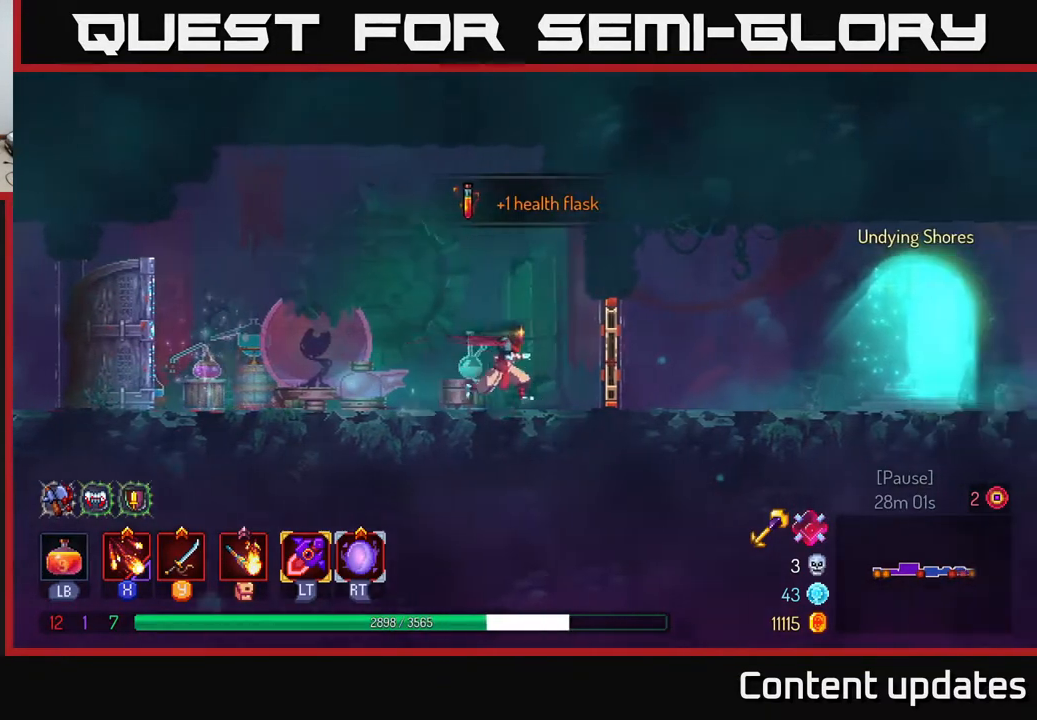
{"dt_ms": 500, "buttons": [], "left_stick": "right", "right_stick": "center", "events": [[133, "R1", "down"], [233, "R1", "up"], [333, "B", "down"], [500, "B", "up"]]}
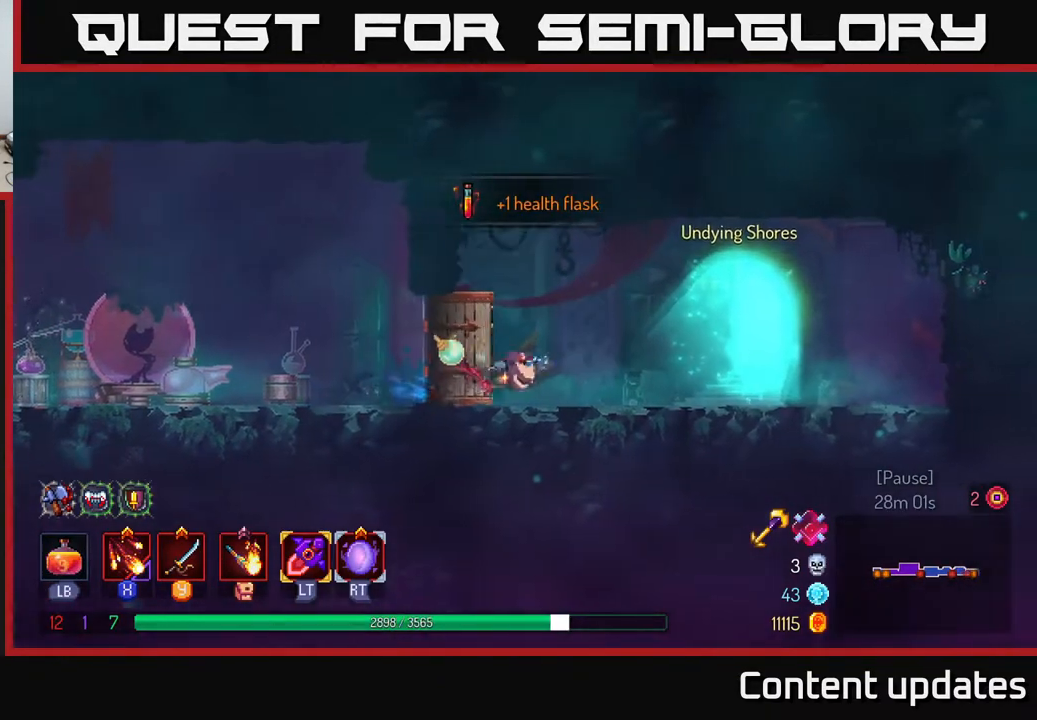
{"dt_ms": 500, "buttons": ["R1"], "left_stick": "right", "right_stick": "center", "events": [[400, "R1", "down"]]}
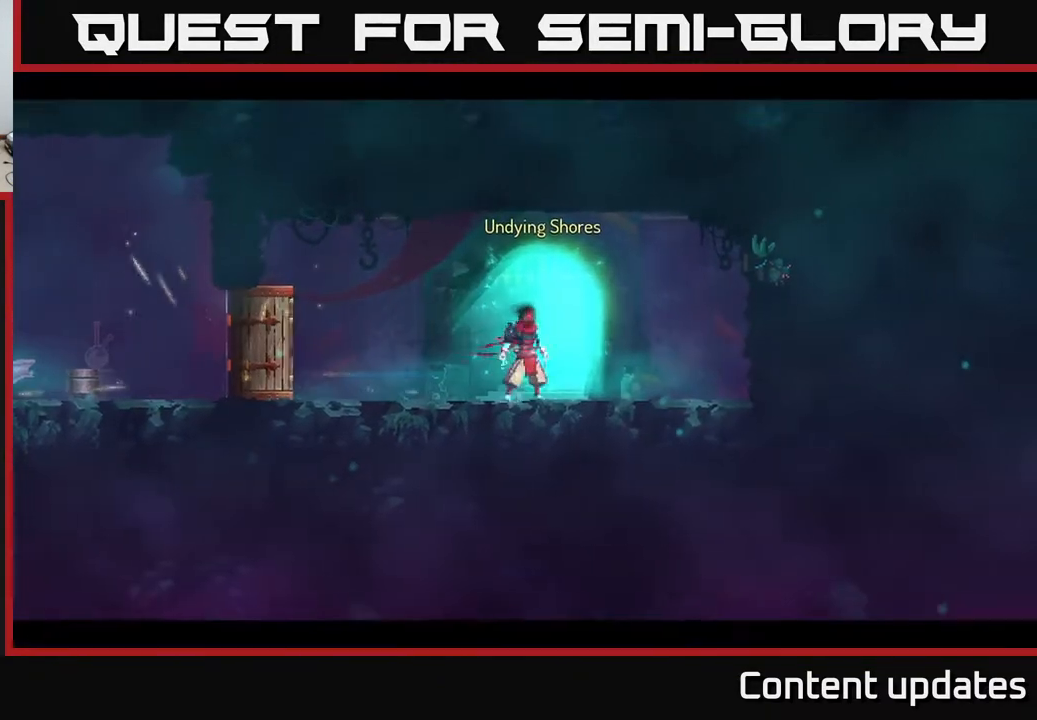
{"dt_ms": 500, "buttons": [], "left_stick": "center", "right_stick": "center", "events": [[17, "R1", "up"], [33, "left_stick", "center"]]}
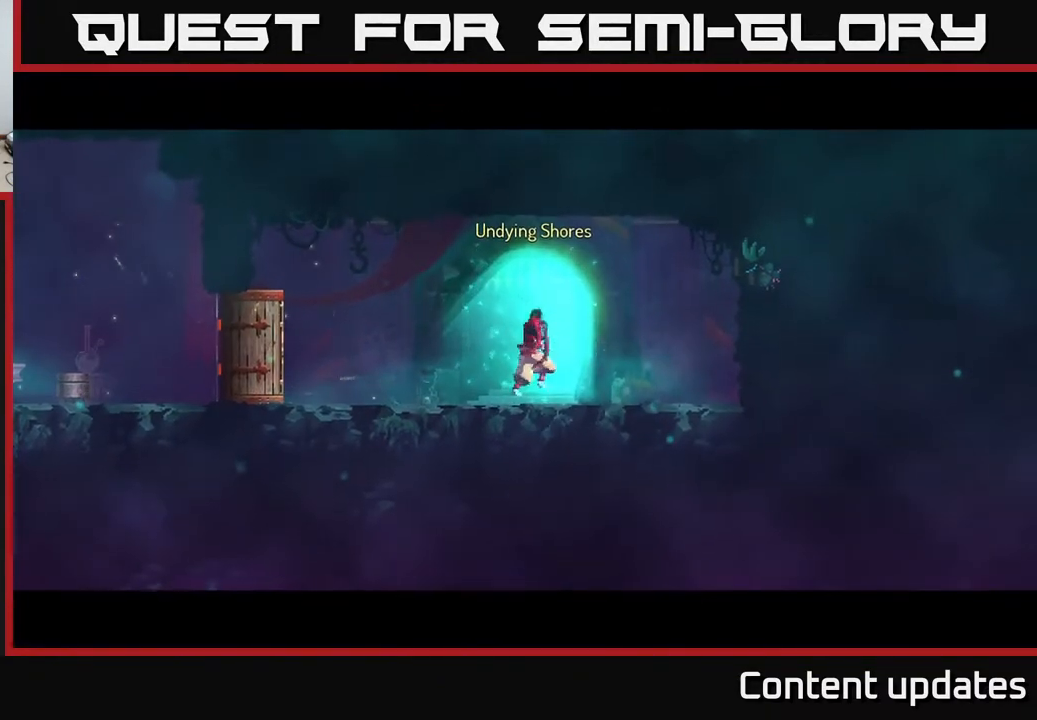
{"dt_ms": 500, "buttons": [], "left_stick": "center", "right_stick": "center", "events": []}
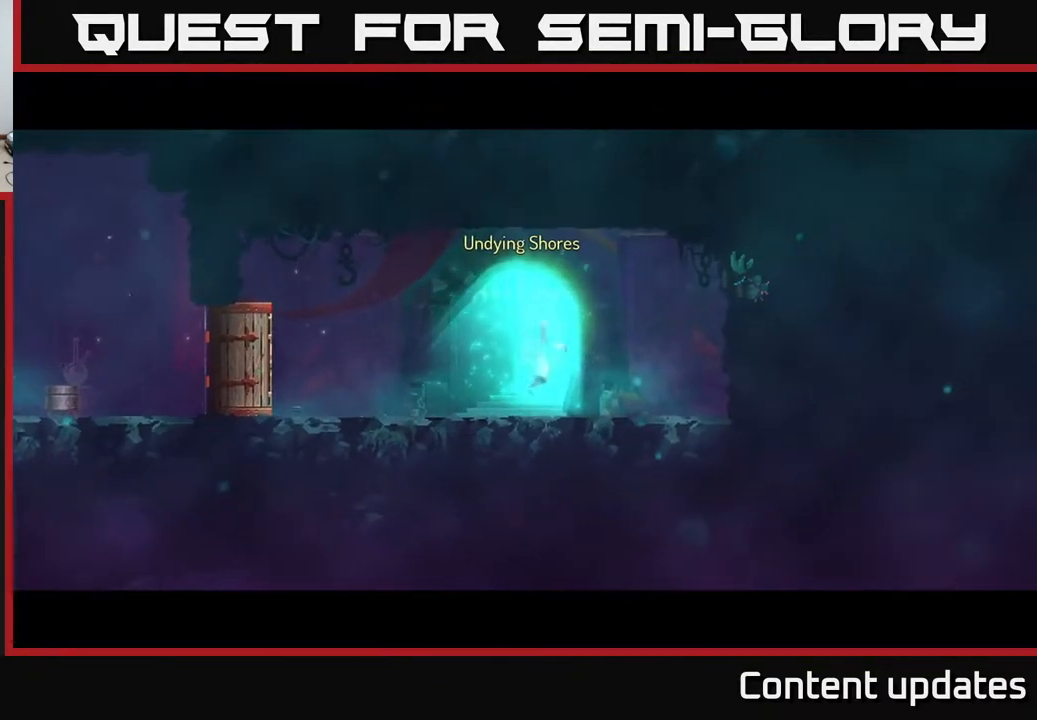
{"dt_ms": 500, "buttons": [], "left_stick": "center", "right_stick": "center", "events": []}
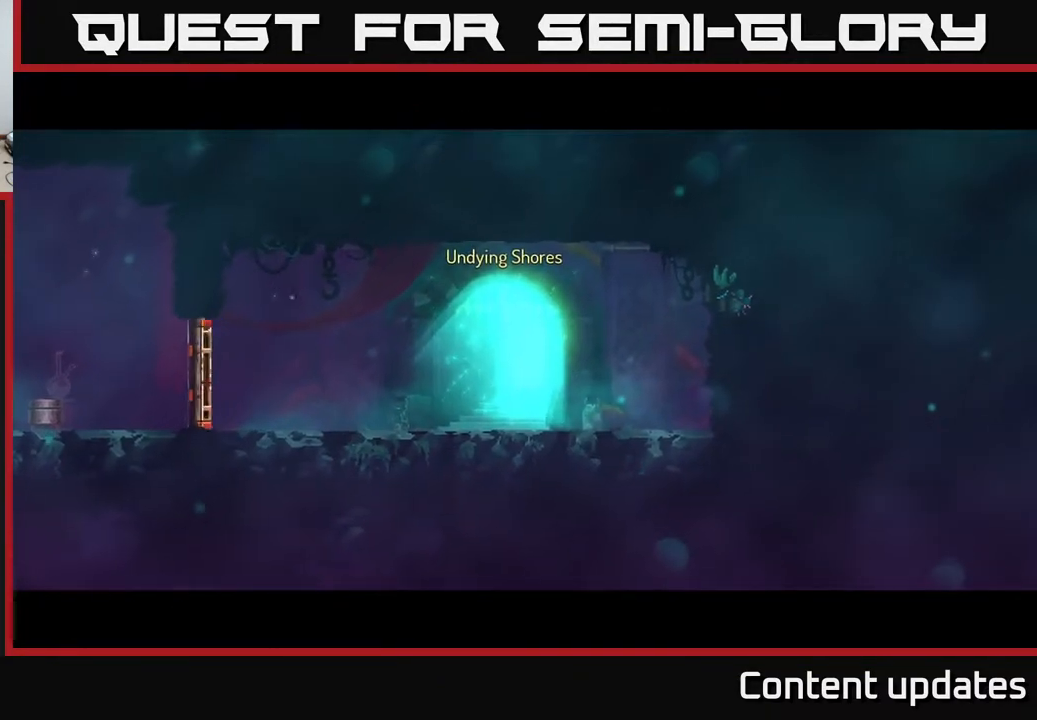
{"dt_ms": 500, "buttons": [], "left_stick": "center", "right_stick": "center", "events": []}
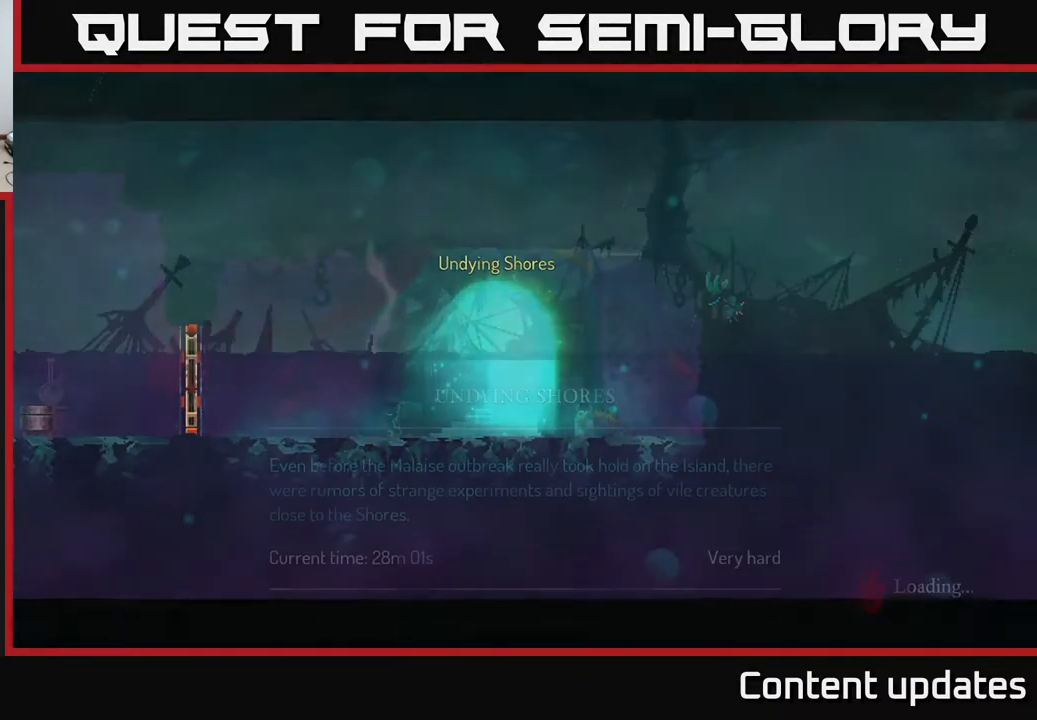
{"dt_ms": 500, "buttons": [], "left_stick": "right", "right_stick": "center", "events": [[383, "left_stick", "right"]]}
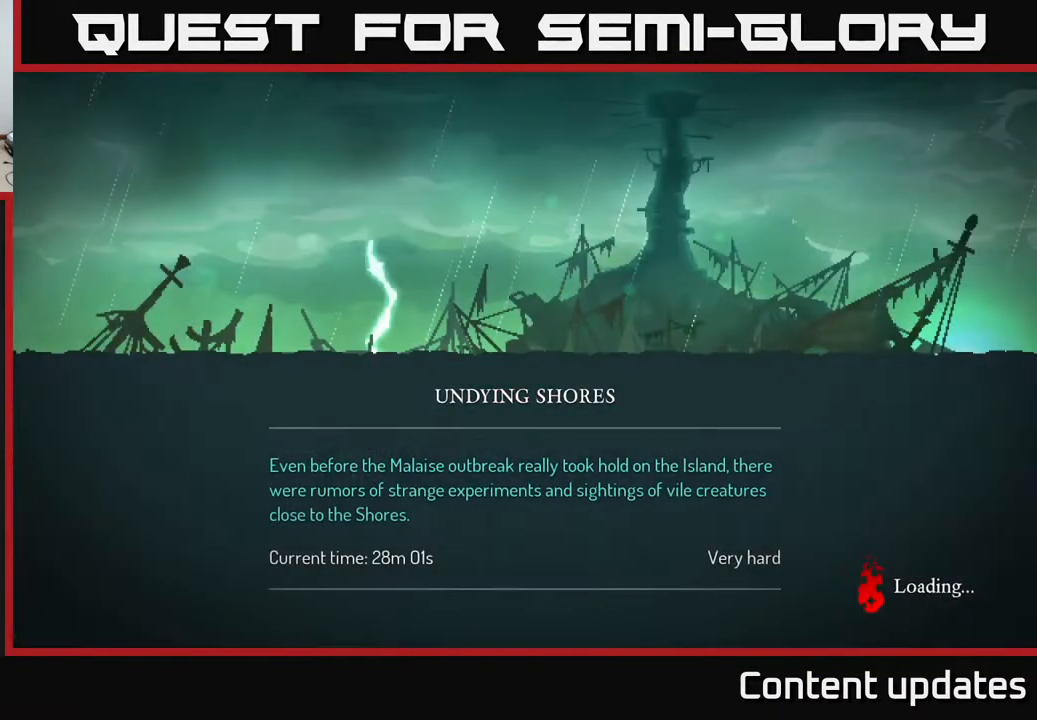
{"dt_ms": 500, "buttons": [], "left_stick": "center", "right_stick": "center", "events": [[100, "left_stick", "center"]]}
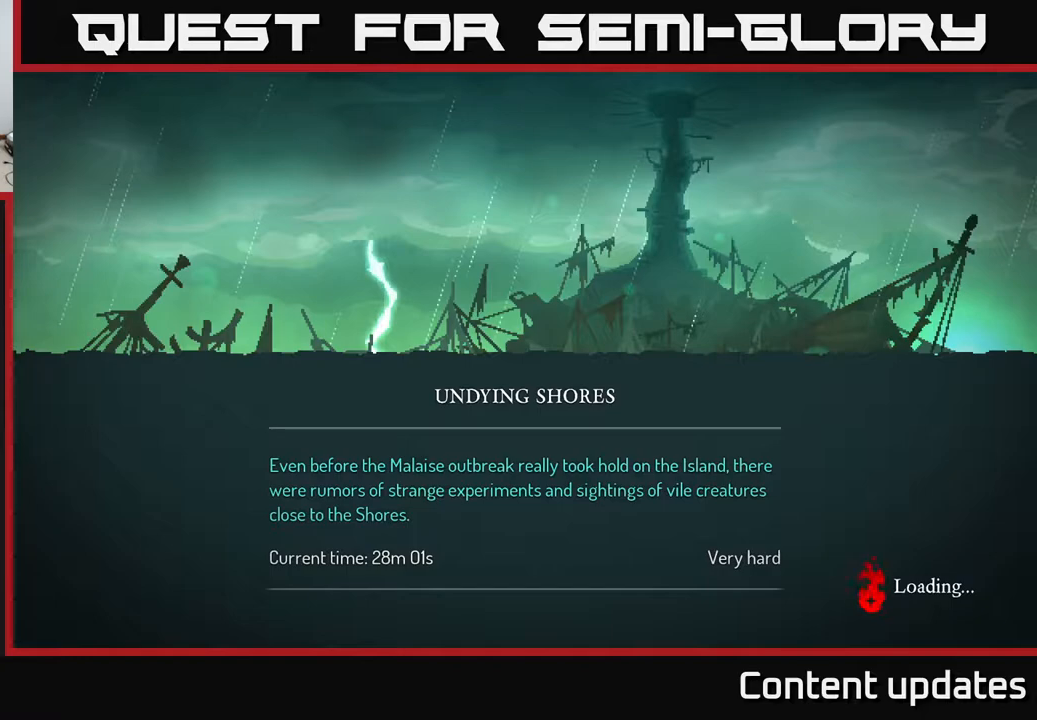
{"dt_ms": 500, "buttons": [], "left_stick": "center", "right_stick": "center", "events": []}
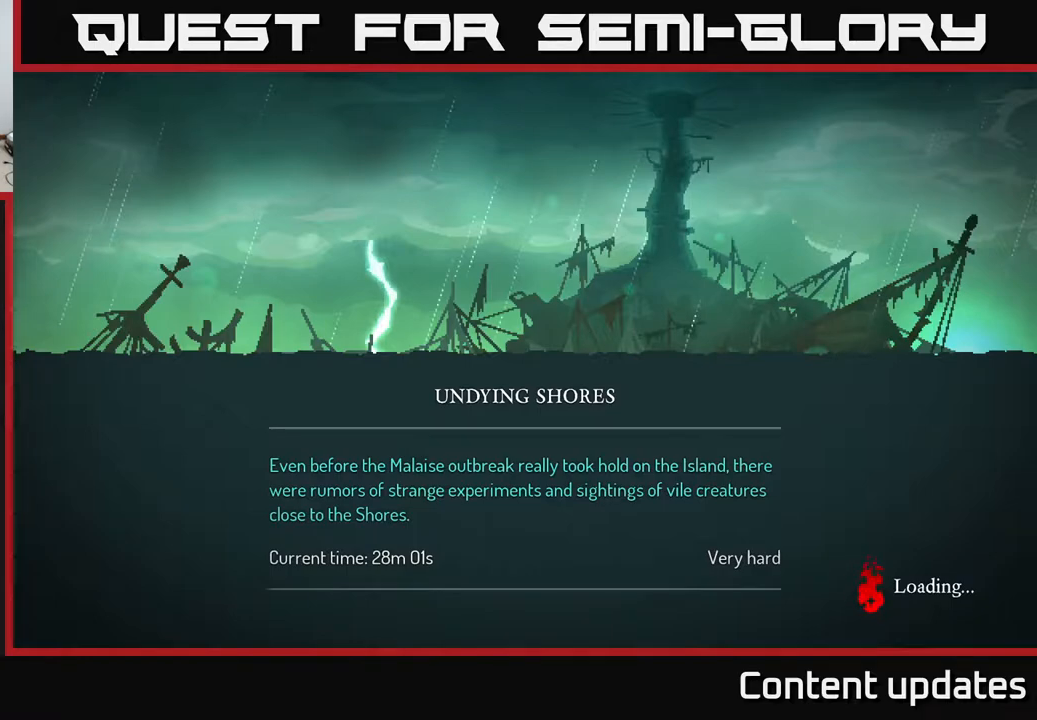
{"dt_ms": 500, "buttons": [], "left_stick": "center", "right_stick": "center", "events": []}
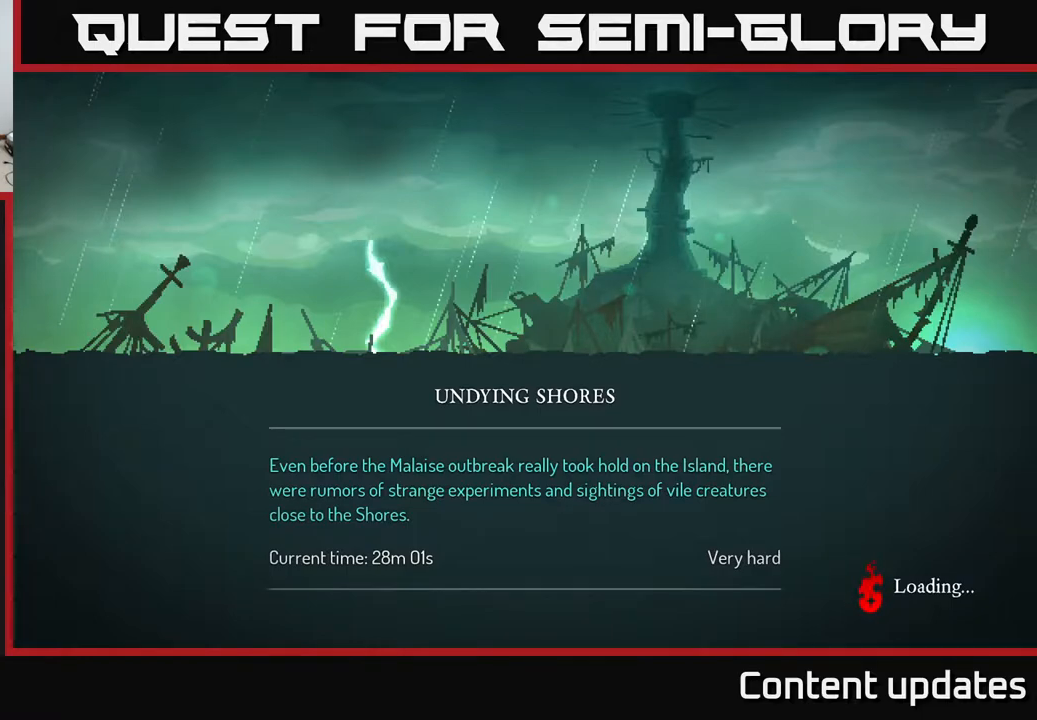
{"dt_ms": 500, "buttons": [], "left_stick": "center", "right_stick": "center", "events": []}
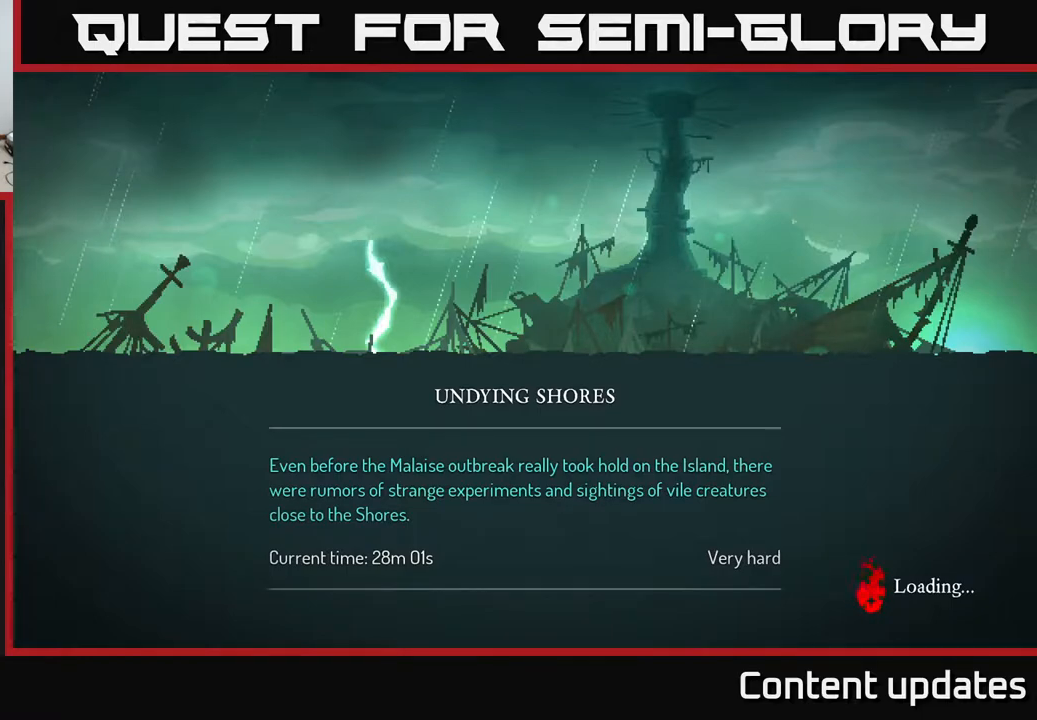
{"dt_ms": 500, "buttons": [], "left_stick": "center", "right_stick": "center", "events": []}
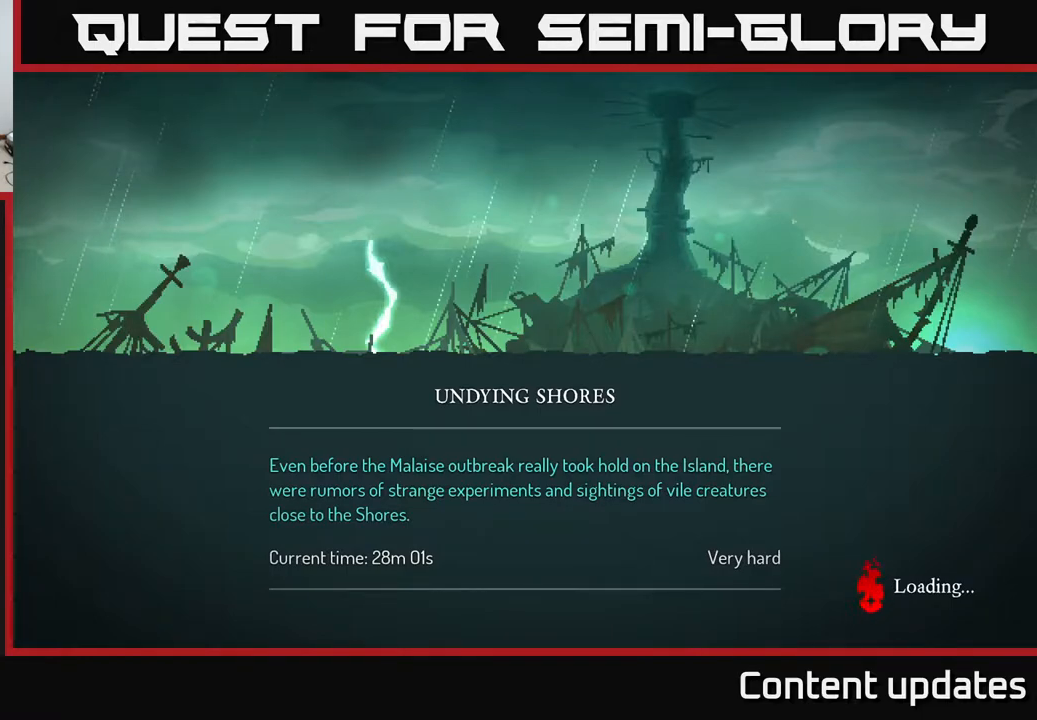
{"dt_ms": 500, "buttons": [], "left_stick": "center", "right_stick": "center", "events": []}
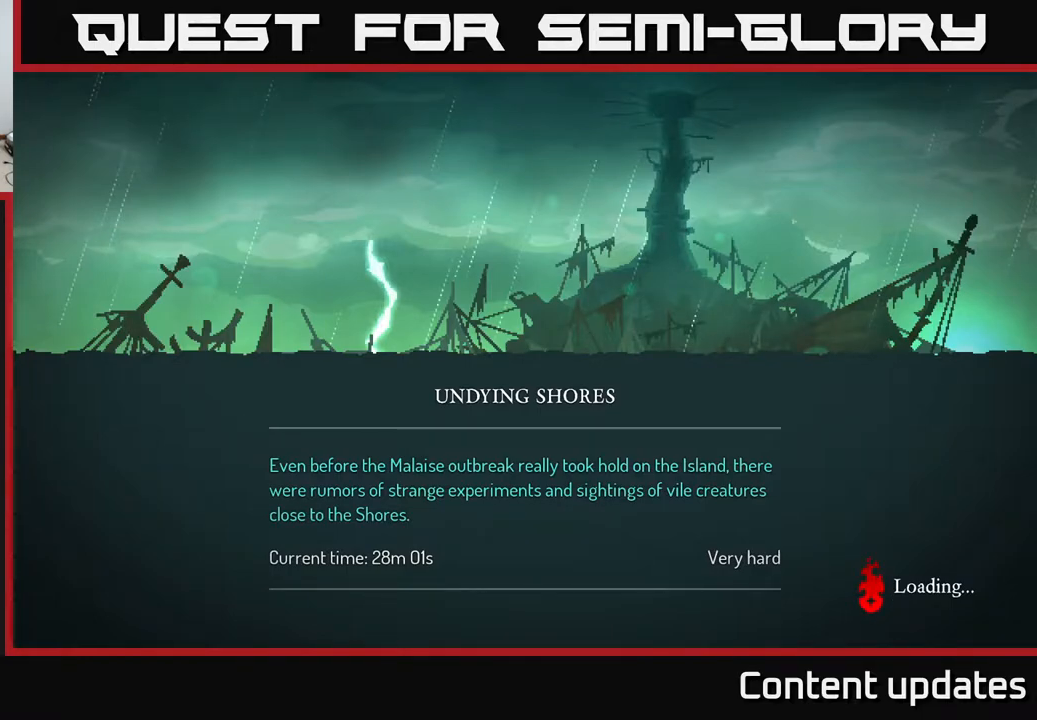
{"dt_ms": 500, "buttons": [], "left_stick": "right", "right_stick": "center", "events": [[317, "left_stick", "right"]]}
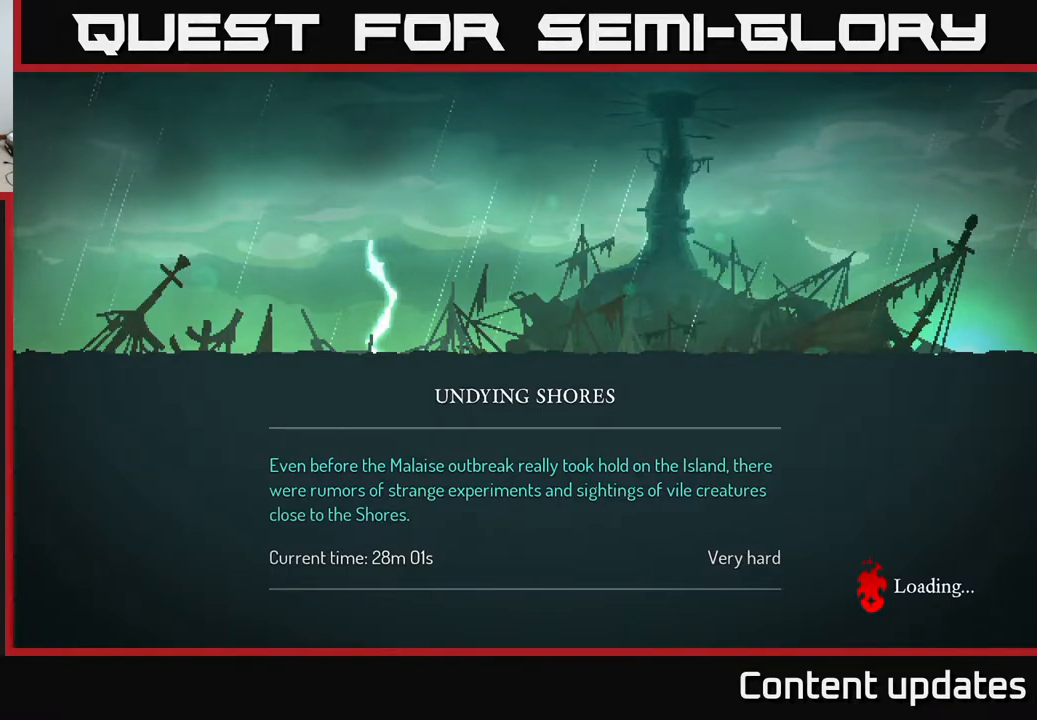
{"dt_ms": 500, "buttons": [], "left_stick": "center", "right_stick": "center", "events": [[67, "left_stick", "center"]]}
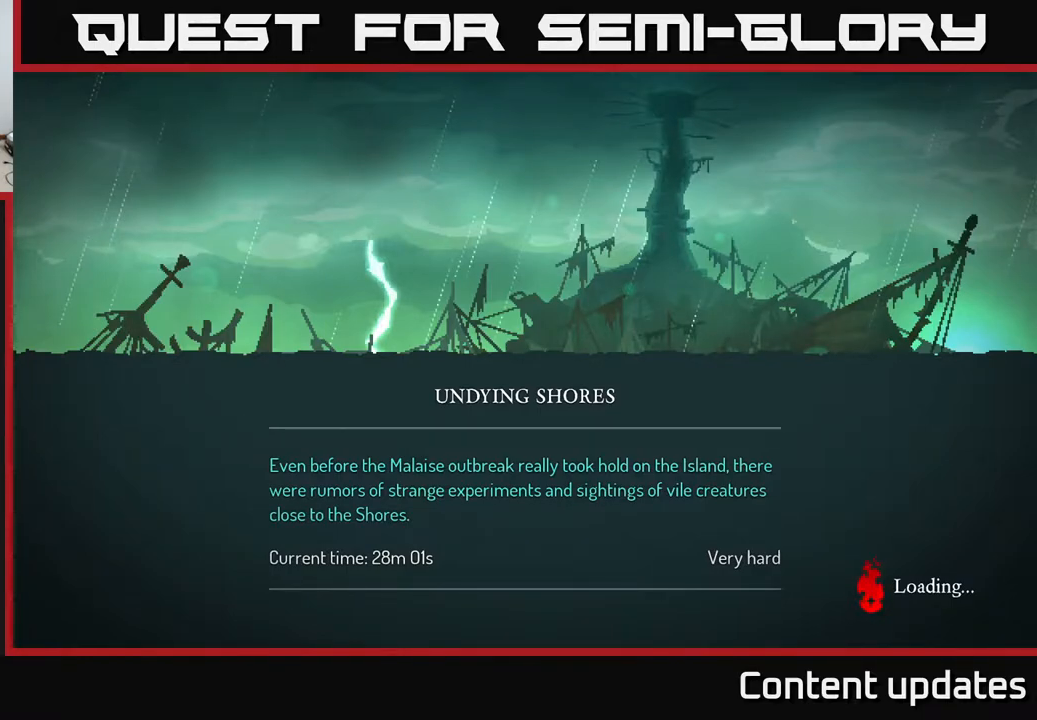
{"dt_ms": 500, "buttons": [], "left_stick": "center", "right_stick": "center", "events": [[133, "left_stick", "right"], [367, "left_stick", "center"]]}
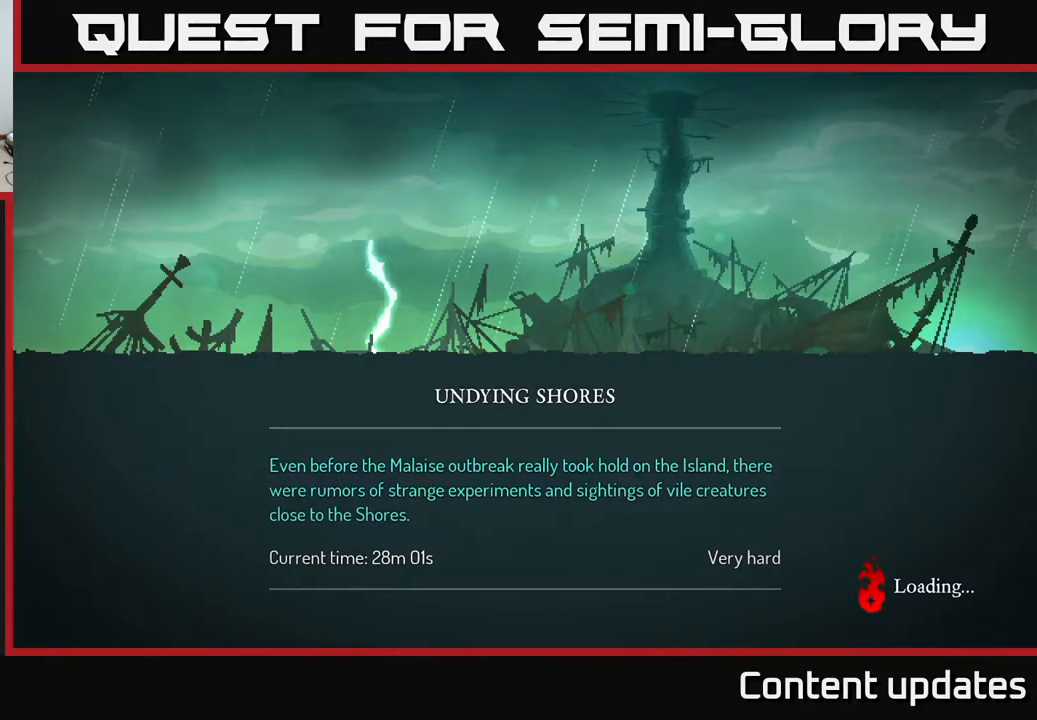
{"dt_ms": 500, "buttons": [], "left_stick": "center", "right_stick": "center", "events": [[167, "left_stick", "right"], [500, "left_stick", "center"]]}